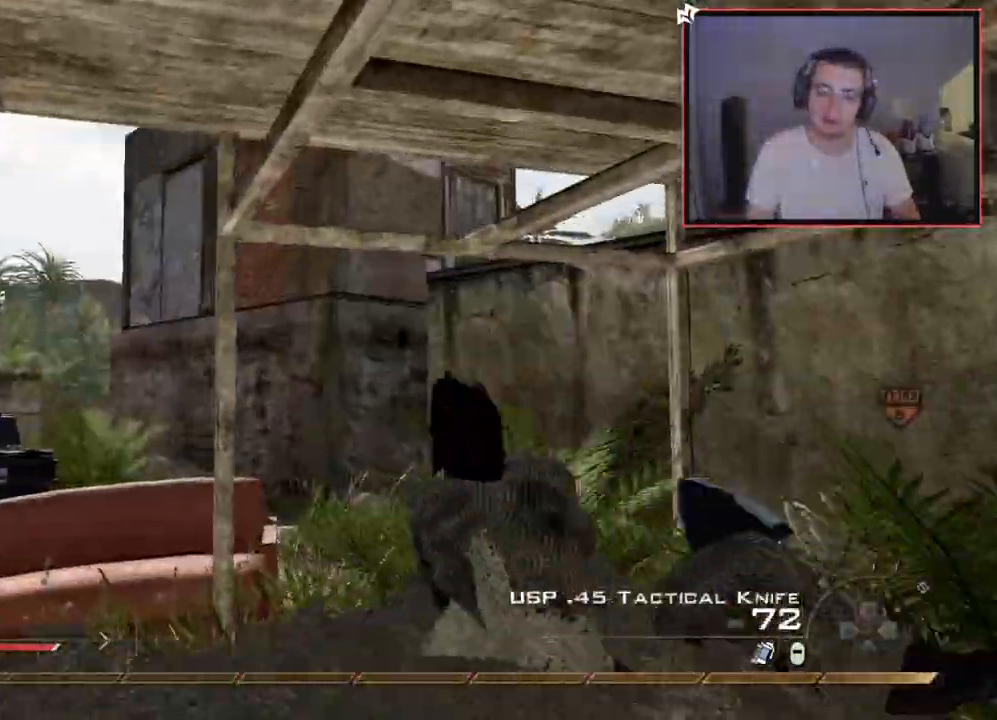
Gameplay with a controller (PlayStation layout); each line is a JSON object with the inputs held at the frame after it. "events" lists button and stick changes between this image and that frame as [ms after this image, input, new state], when the widget could be followed in between.
{"buttons": ["TRIANGLE"], "left_stick": "up", "right_stick": "center", "events": [[301, "right_stick", "down-right"], [351, "right_stick", "center"], [467, "TRIANGLE", "down"]]}
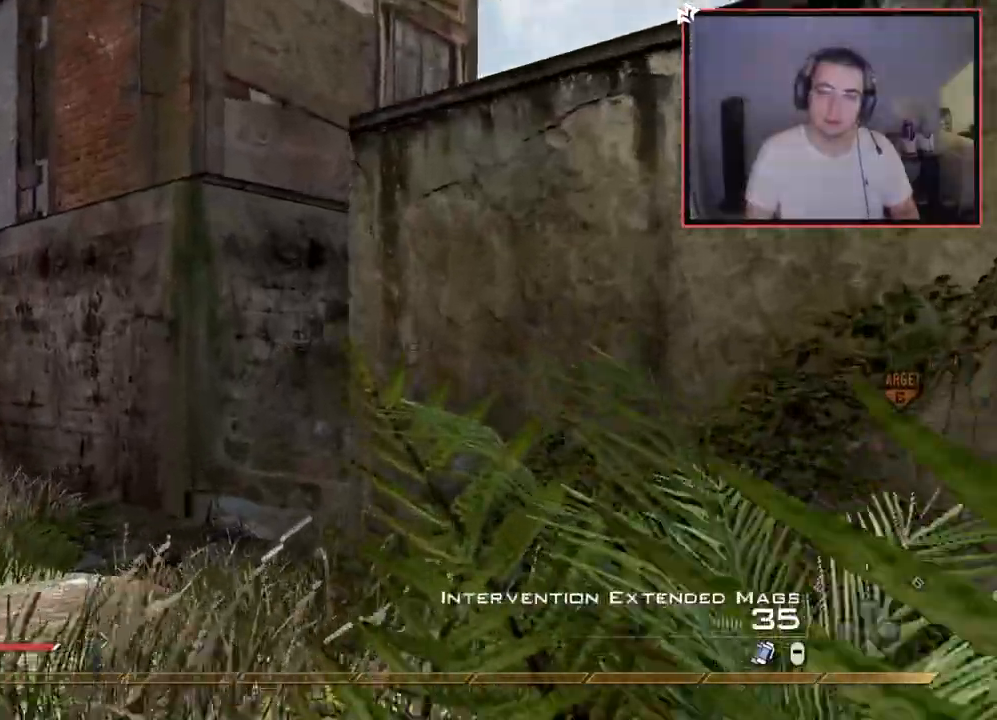
{"buttons": [], "left_stick": "up", "right_stick": "center", "events": [[50, "TRIANGLE", "up"]]}
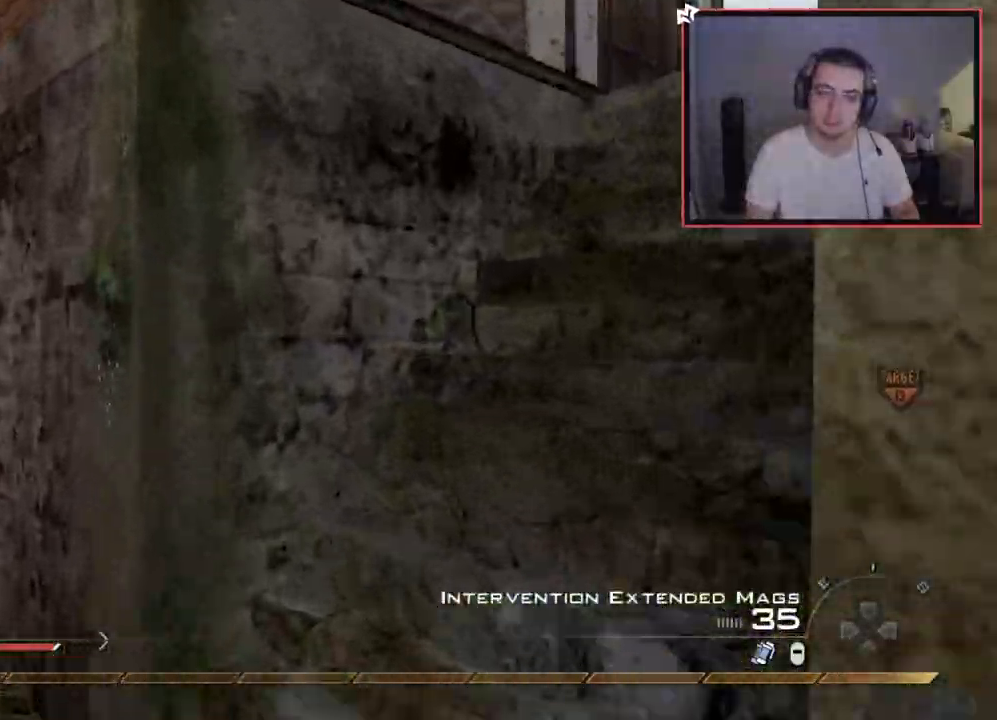
{"buttons": [], "left_stick": "center", "right_stick": "right", "events": [[34, "right_stick", "right"], [134, "right_stick", "center"], [200, "left_stick", "left"], [250, "left_stick", "down-left"], [417, "left_stick", "center"], [501, "right_stick", "right"]]}
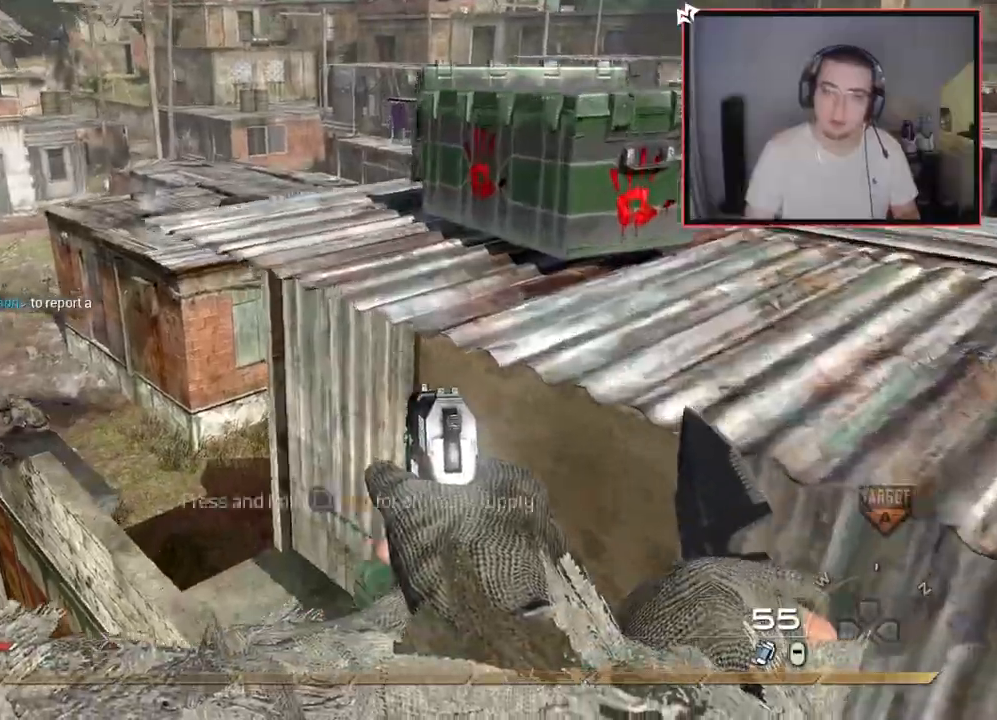
{"buttons": [], "left_stick": "up-right", "right_stick": "left", "events": [[117, "left_stick", "up-right"], [150, "right_stick", "center"], [167, "L3", "down"], [217, "CROSS", "down"], [317, "L3", "up"], [400, "right_stick", "left"], [500, "CROSS", "up"]]}
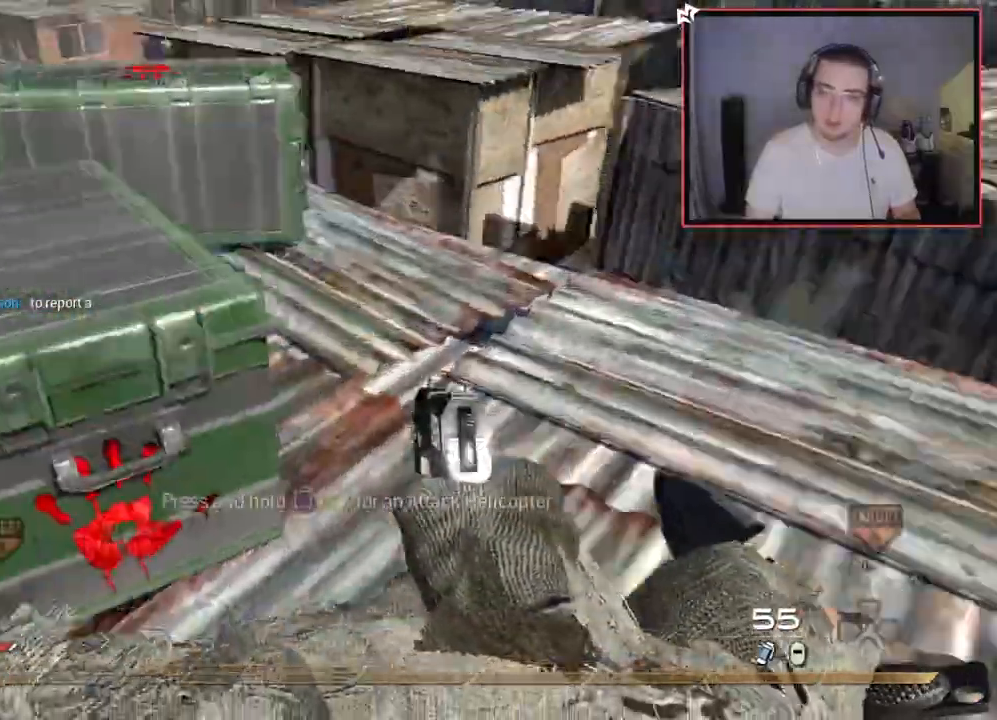
{"buttons": ["CROSS"], "left_stick": "center", "right_stick": "center", "events": [[117, "left_stick", "center"], [167, "right_stick", "center"], [284, "left_stick", "up-left"], [317, "right_stick", "left"], [401, "right_stick", "center"], [417, "left_stick", "center"], [501, "CROSS", "down"]]}
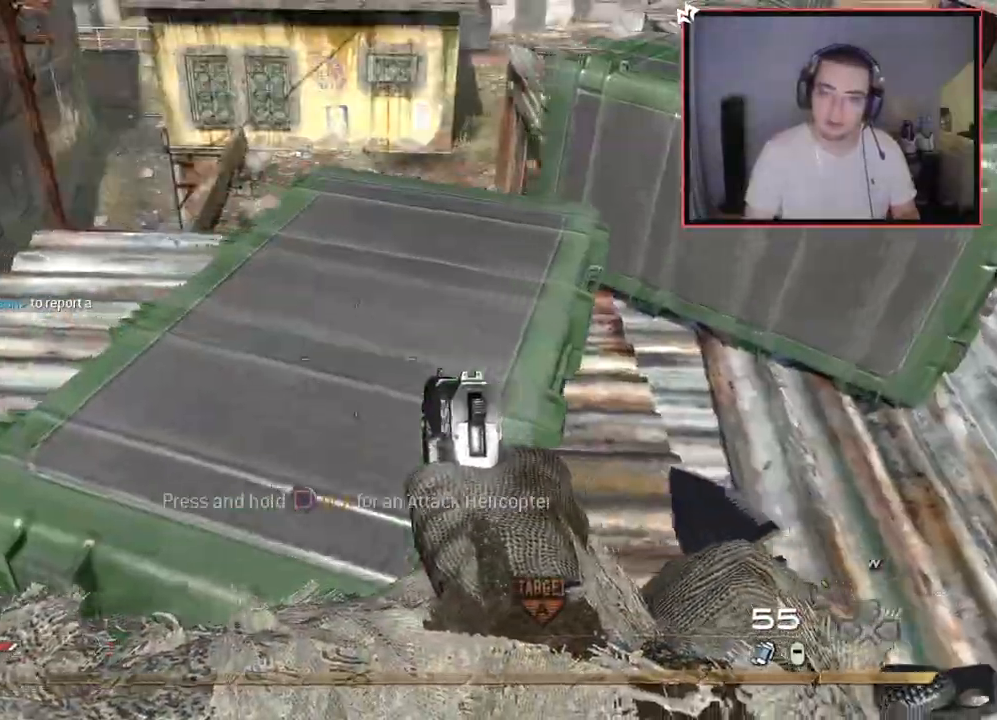
{"buttons": ["L2"], "left_stick": "center", "right_stick": "up-left", "events": [[83, "left_stick", "up"], [116, "CROSS", "up"], [250, "L2", "down"], [317, "left_stick", "center"], [467, "right_stick", "up-left"]]}
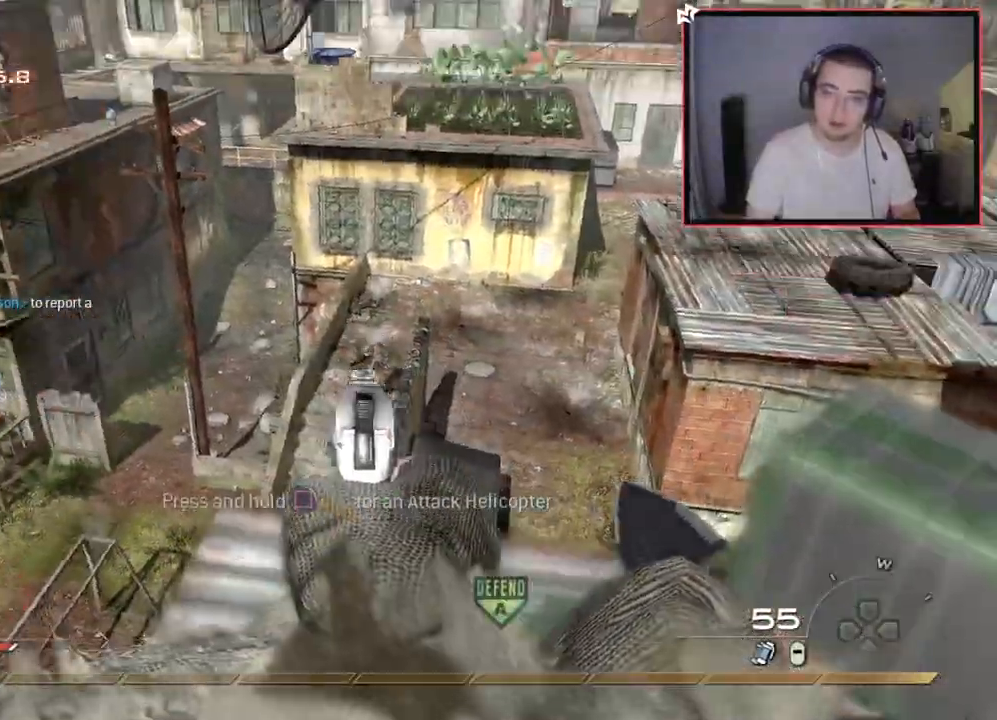
{"buttons": ["L2"], "left_stick": "center", "right_stick": "right", "events": [[34, "right_stick", "center"], [234, "right_stick", "down-left"], [301, "R2", "down"], [317, "right_stick", "center"], [334, "left_stick", "right"], [384, "left_stick", "down-right"], [417, "R2", "up"], [467, "right_stick", "right"], [501, "left_stick", "center"]]}
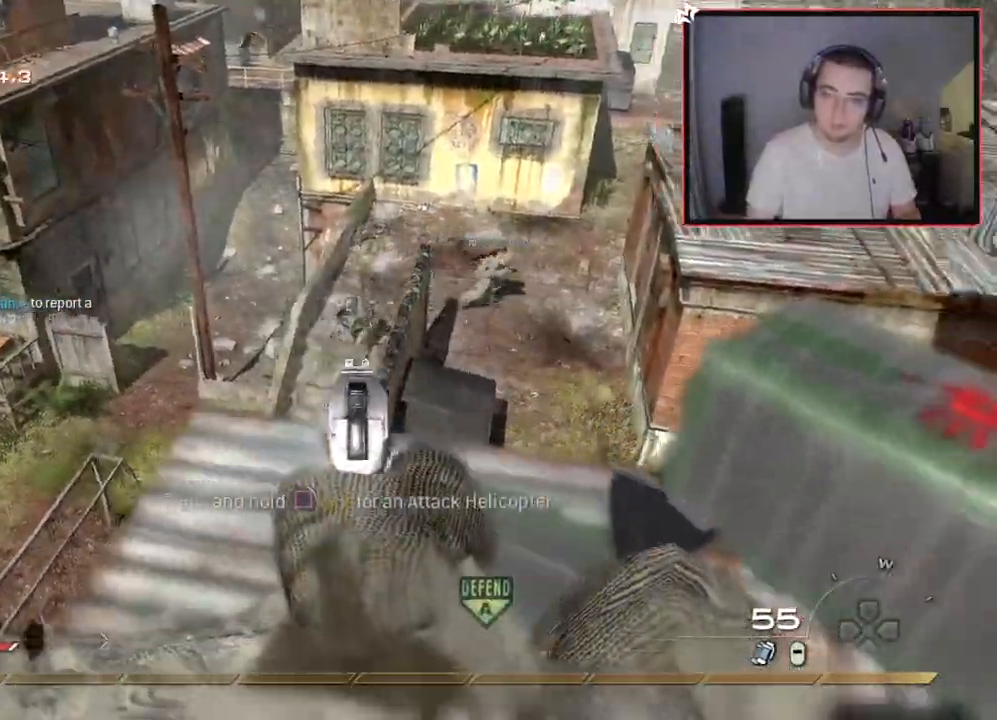
{"buttons": ["L2", "R2"], "left_stick": "center", "right_stick": "center", "events": [[16, "right_stick", "center"], [50, "R2", "down"], [200, "R2", "up"], [283, "R2", "down"], [350, "left_stick", "down-right"], [400, "R2", "up"], [467, "left_stick", "center"], [500, "R2", "down"]]}
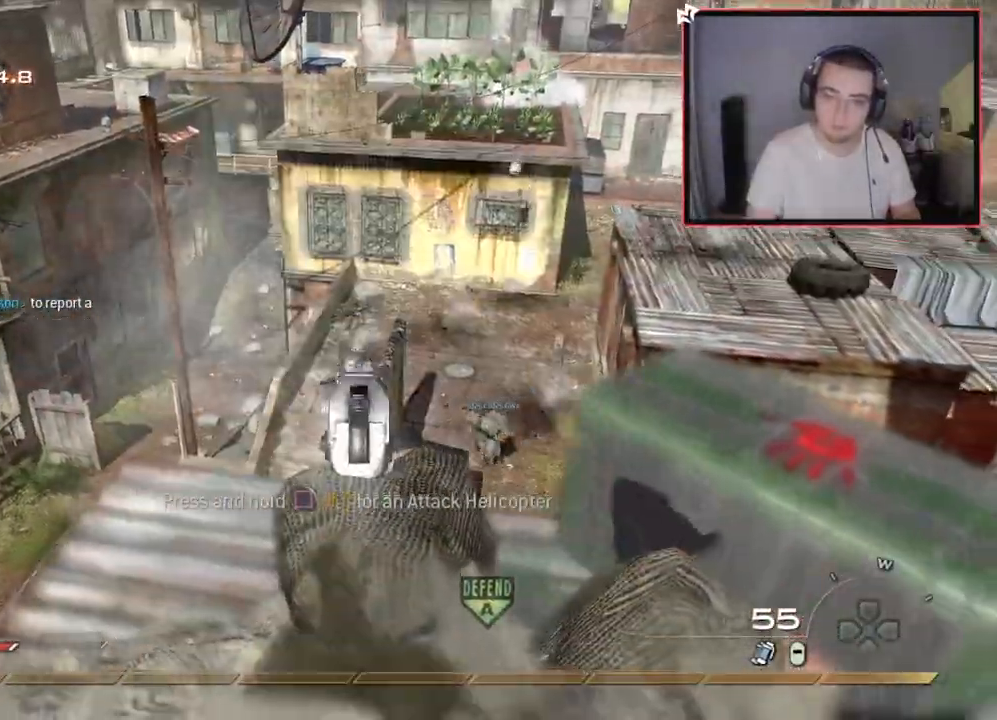
{"buttons": [], "left_stick": "center", "right_stick": "center", "events": [[34, "L2", "up"], [117, "R2", "up"], [134, "left_stick", "down"], [150, "right_stick", "right"], [367, "left_stick", "right"], [367, "right_stick", "center"], [484, "left_stick", "center"]]}
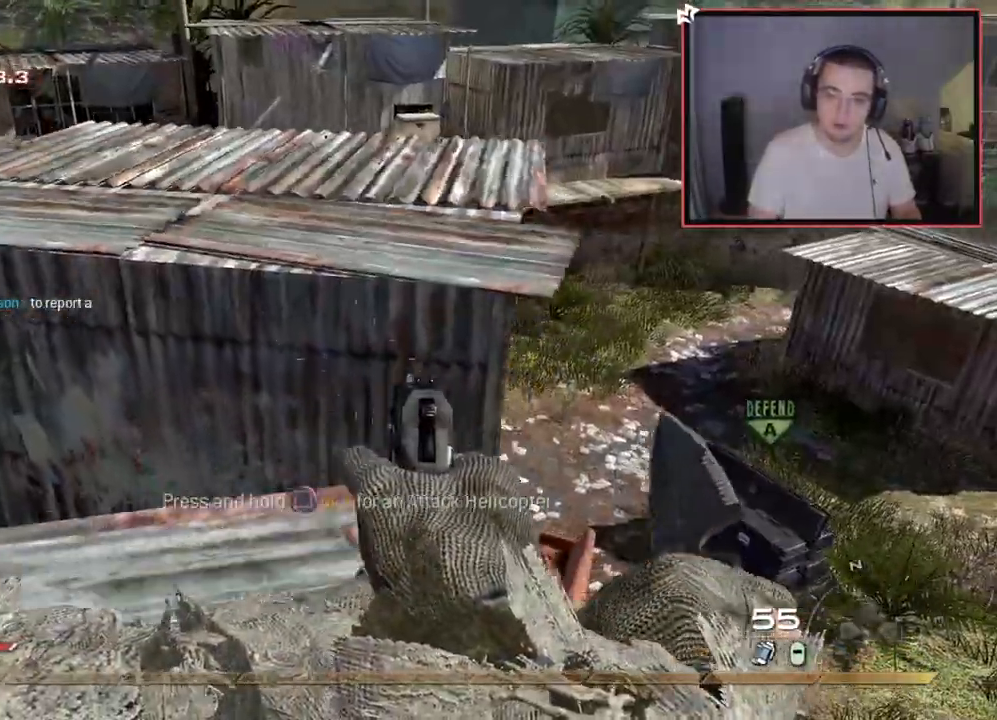
{"buttons": [], "left_stick": "center", "right_stick": "center", "events": [[133, "right_stick", "right"], [183, "left_stick", "down"], [250, "right_stick", "center"], [267, "SQUARE", "down"], [300, "left_stick", "center"], [367, "SQUARE", "up"]]}
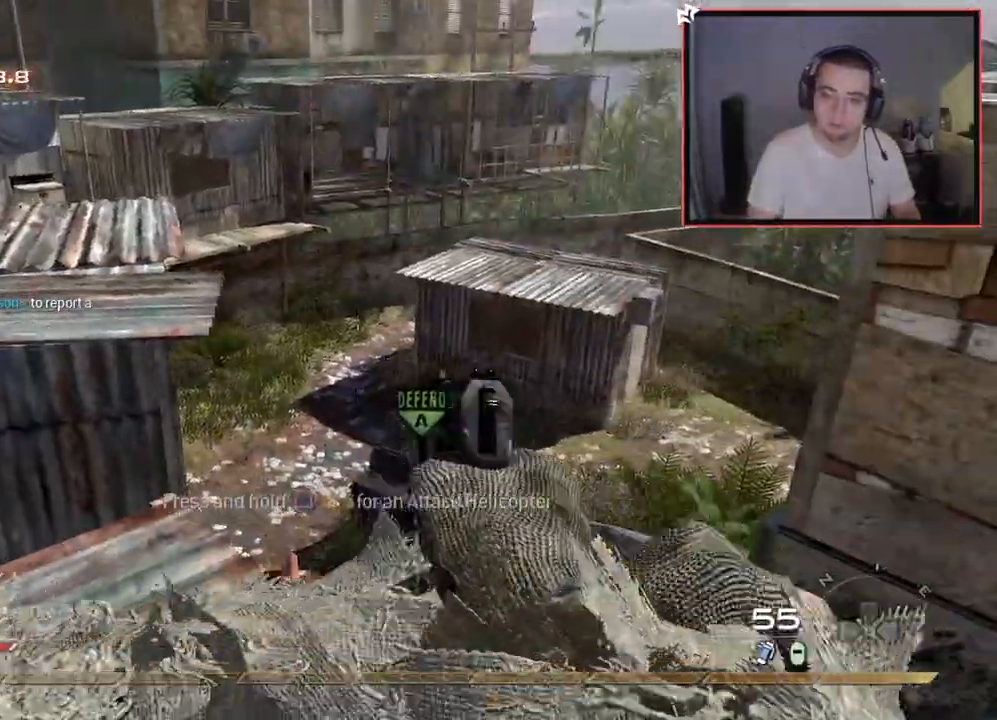
{"buttons": ["CROSS", "TRIANGLE"], "left_stick": "left", "right_stick": "right", "events": [[34, "left_stick", "up"], [67, "right_stick", "right"], [84, "L3", "down"], [150, "TRIANGLE", "down"], [200, "CROSS", "down"], [200, "L3", "up"], [234, "left_stick", "left"], [401, "TRIANGLE", "up"], [451, "TRIANGLE", "down"]]}
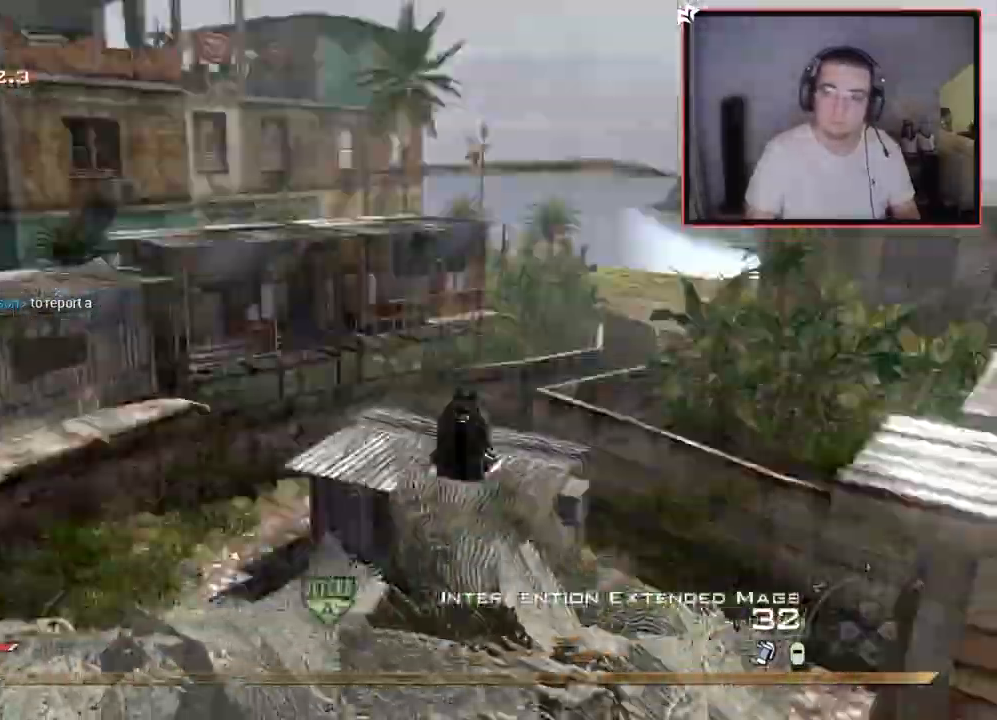
{"buttons": ["CROSS", "TRIANGLE"], "left_stick": "center", "right_stick": "right", "events": [[16, "left_stick", "center"], [50, "TRIANGLE", "up"], [217, "left_stick", "up-right"], [233, "right_stick", "center"], [333, "right_stick", "right"], [450, "left_stick", "center"], [484, "TRIANGLE", "down"]]}
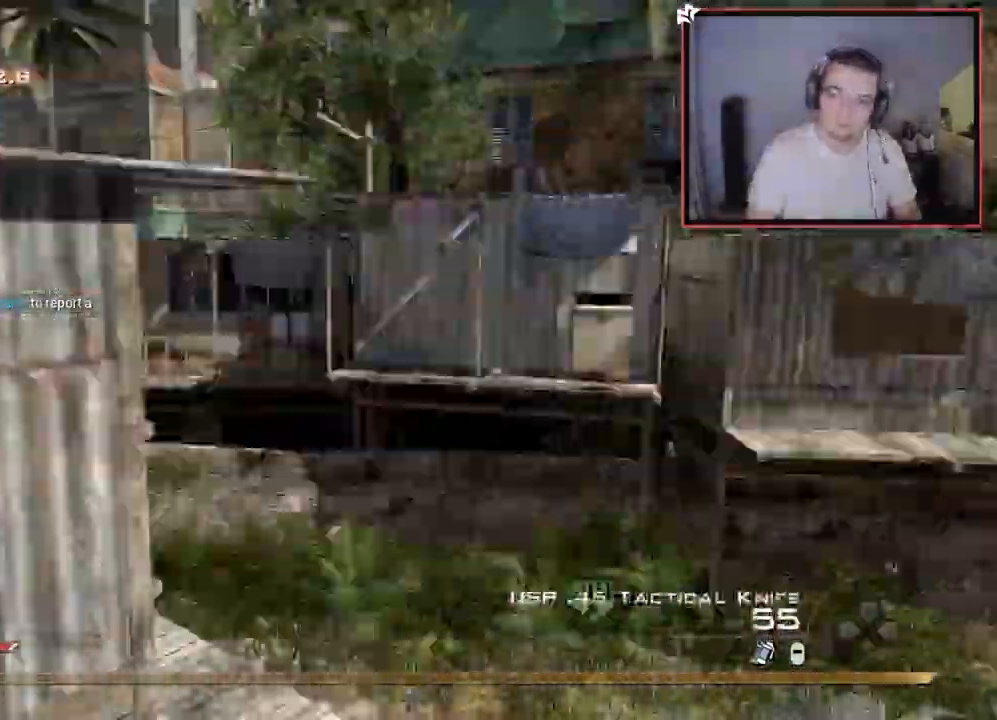
{"buttons": ["CIRCLE", "R2"], "left_stick": "up-left", "right_stick": "center", "events": [[234, "TRIANGLE", "up"], [250, "R2", "down"], [267, "SQUARE", "down"], [267, "left_stick", "up-left"], [284, "right_stick", "center"], [367, "CIRCLE", "down"], [451, "CROSS", "up"], [484, "SQUARE", "up"]]}
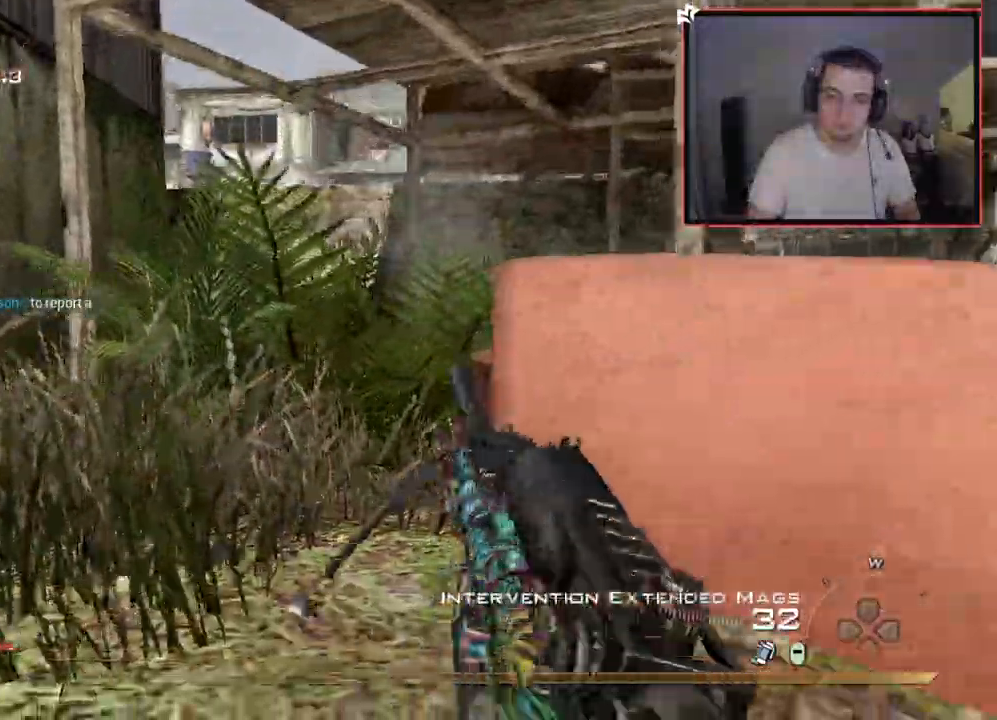
{"buttons": ["CROSS"], "left_stick": "up-left", "right_stick": "center", "events": [[267, "CIRCLE", "up"], [267, "CROSS", "down"], [317, "R2", "up"], [400, "CROSS", "up"], [500, "CROSS", "down"]]}